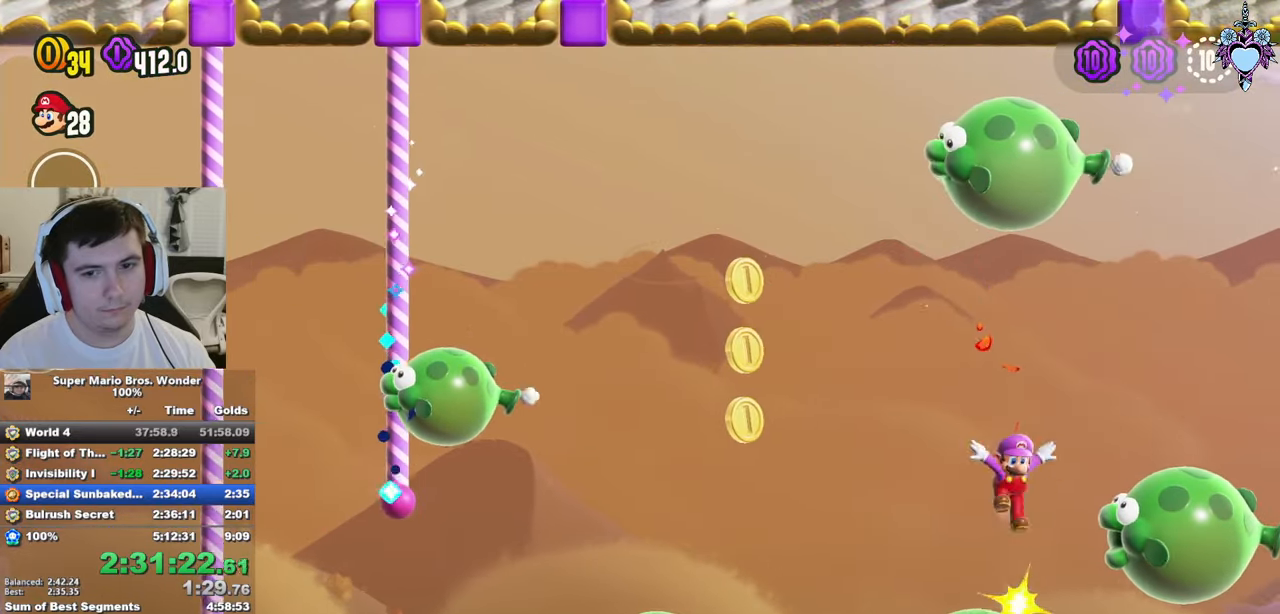
Gameplay with a controller (PlayStation layout); each line is a JSON object with the inputs held at the frame after it. "events" lists button and stick changes between this image and that frame as [ms after this image, input, new state], when the widget could be followed in between. Not read: L3 R3.
{"buttons": ["SQUARE"], "left_stick": "center", "right_stick": "center", "events": [[67, "DPAD_RIGHT", "up"], [233, "CROSS", "up"], [317, "DPAD_LEFT", "down"], [467, "DPAD_LEFT", "up"]]}
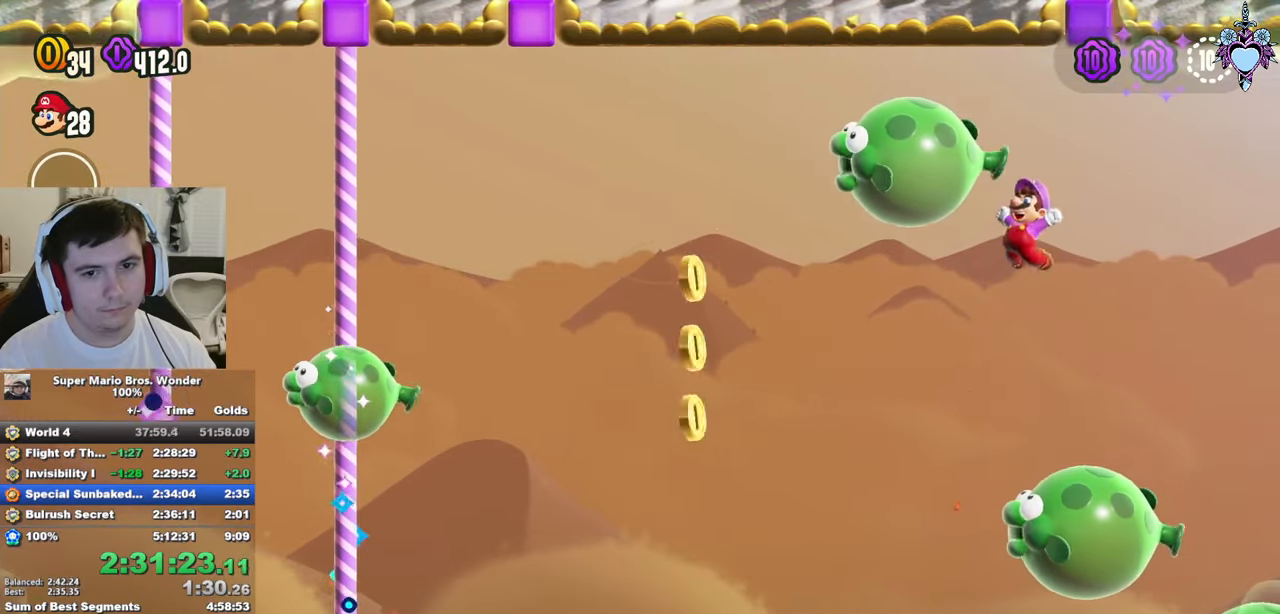
{"buttons": ["CROSS", "SQUARE"], "left_stick": "center", "right_stick": "center", "events": [[217, "CROSS", "down"], [267, "DPAD_RIGHT", "down"], [383, "DPAD_RIGHT", "up"]]}
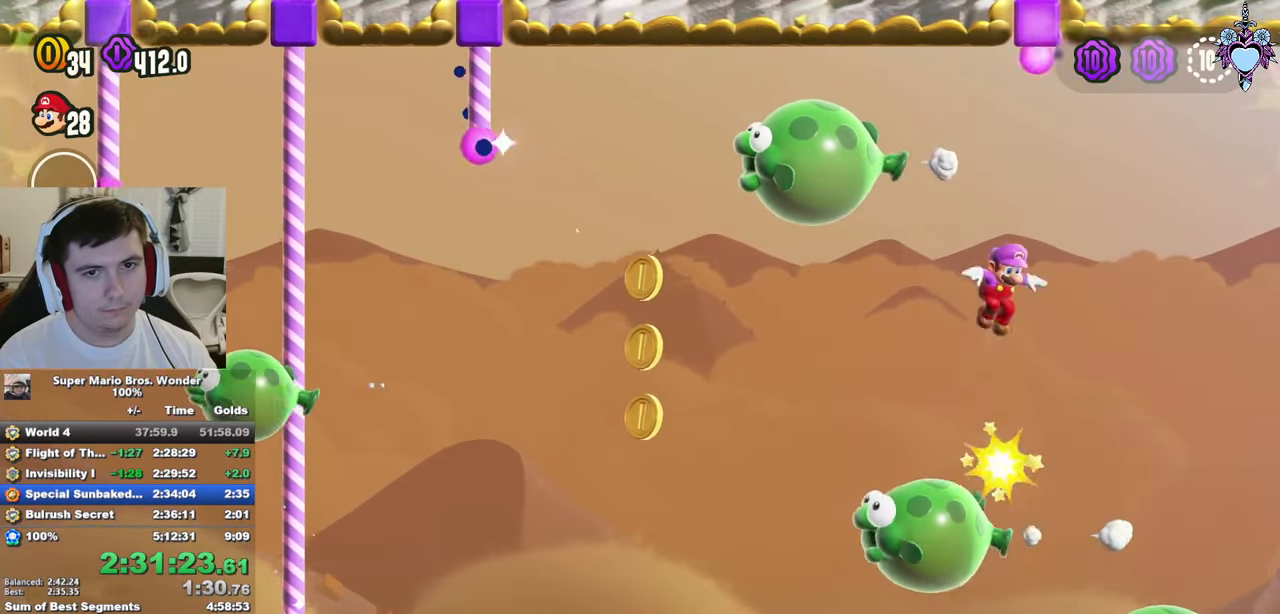
{"buttons": ["SQUARE"], "left_stick": "center", "right_stick": "center", "events": [[217, "DPAD_LEFT", "down"], [300, "CROSS", "up"], [317, "DPAD_LEFT", "up"]]}
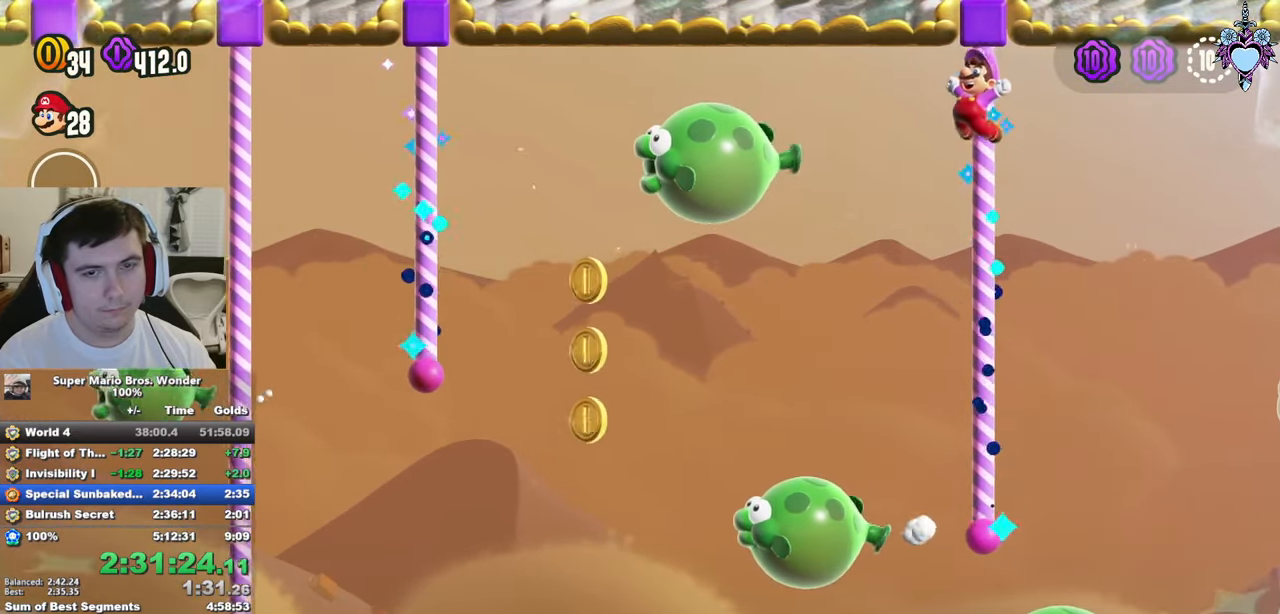
{"buttons": ["SQUARE"], "left_stick": "center", "right_stick": "center", "events": [[150, "DPAD_UP", "down"], [250, "DPAD_UP", "up"]]}
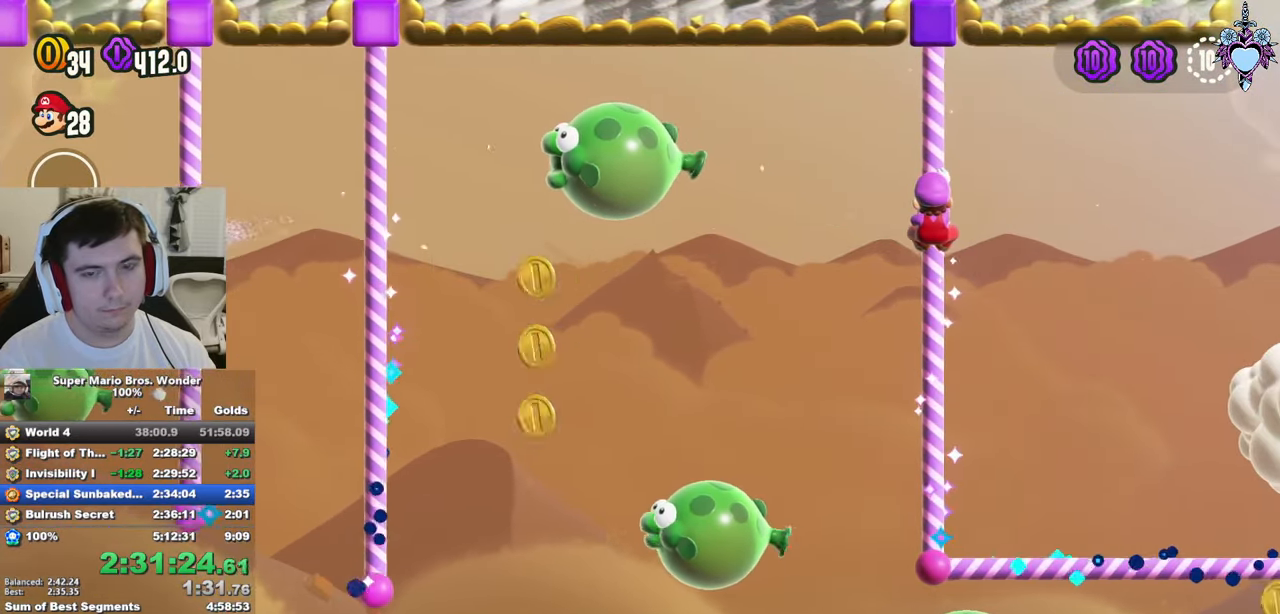
{"buttons": ["SQUARE"], "left_stick": "center", "right_stick": "center", "events": [[183, "CROSS", "down"], [200, "DPAD_RIGHT", "down"], [283, "CROSS", "up"], [333, "DPAD_RIGHT", "up"]]}
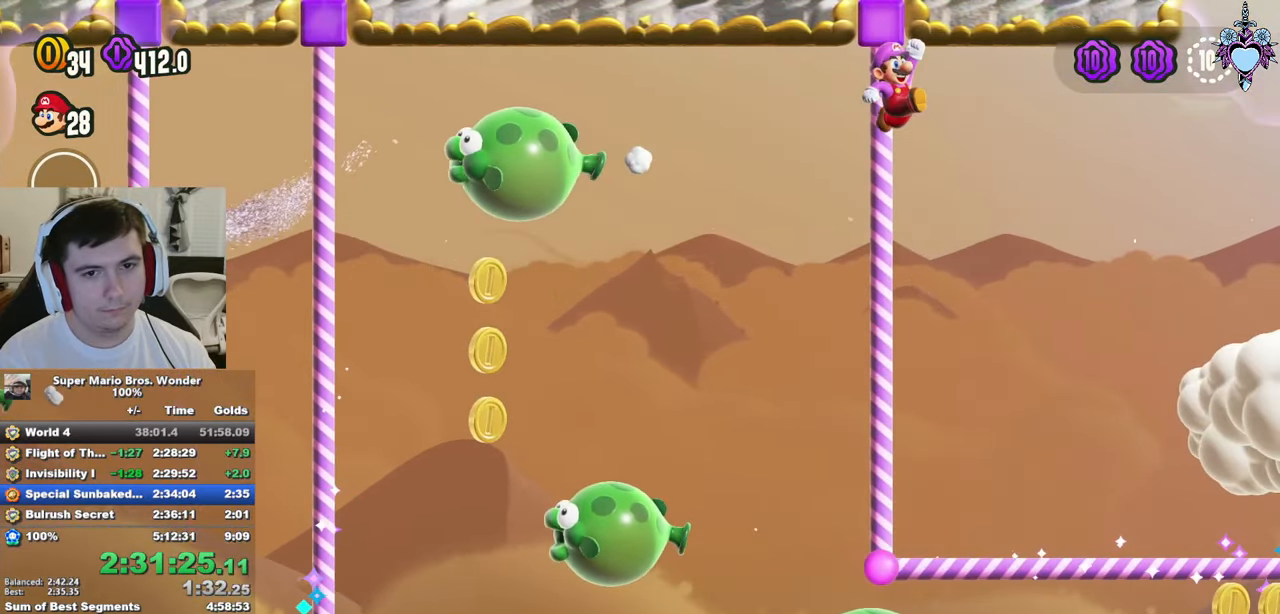
{"buttons": ["SQUARE"], "left_stick": "center", "right_stick": "center", "events": []}
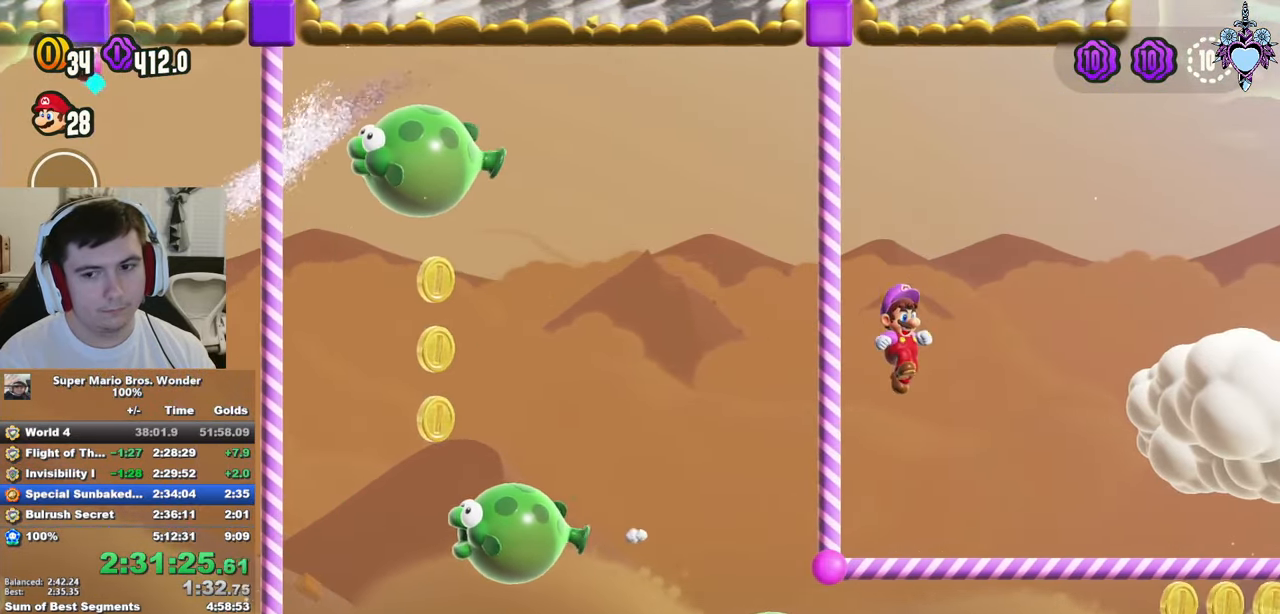
{"buttons": ["SQUARE"], "left_stick": "center", "right_stick": "center", "events": [[283, "DPAD_DOWN", "down"], [367, "DPAD_DOWN", "up"]]}
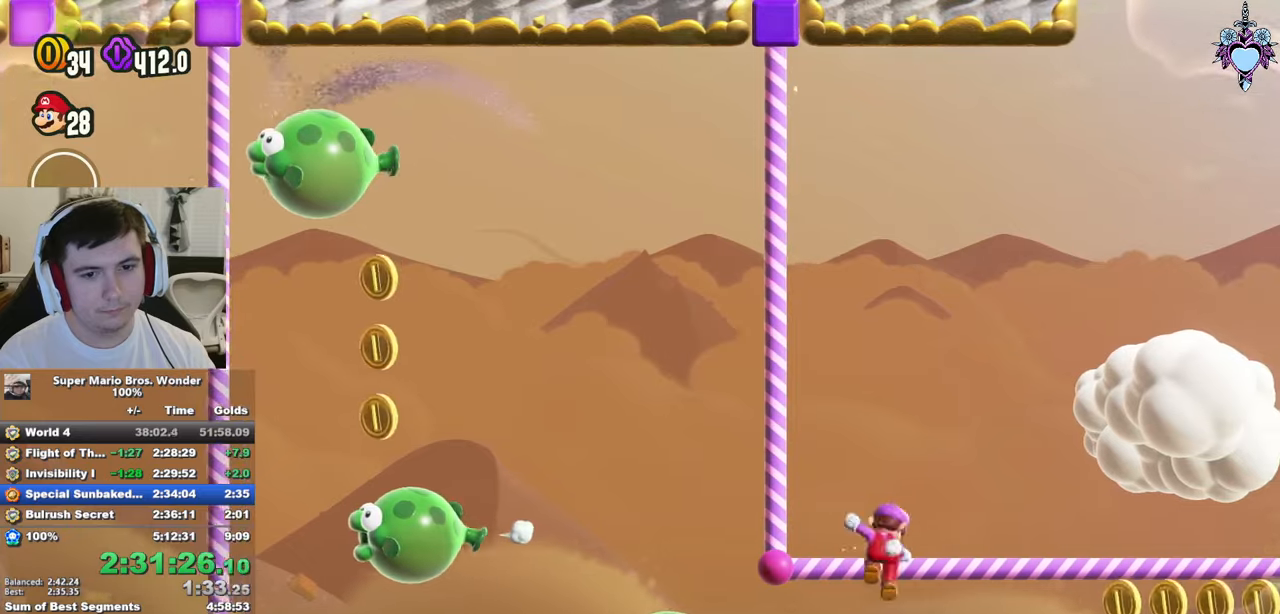
{"buttons": ["SQUARE", "DPAD_RIGHT"], "left_stick": "center", "right_stick": "center", "events": [[167, "DPAD_RIGHT", "down"]]}
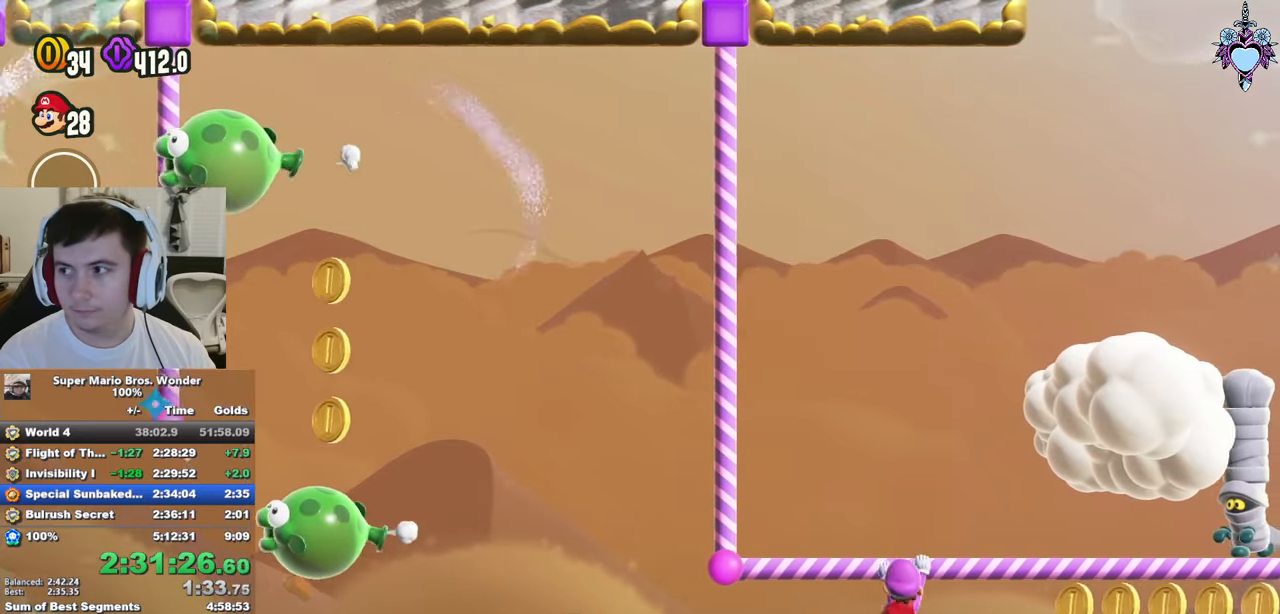
{"buttons": ["SQUARE", "DPAD_RIGHT"], "left_stick": "center", "right_stick": "center", "events": []}
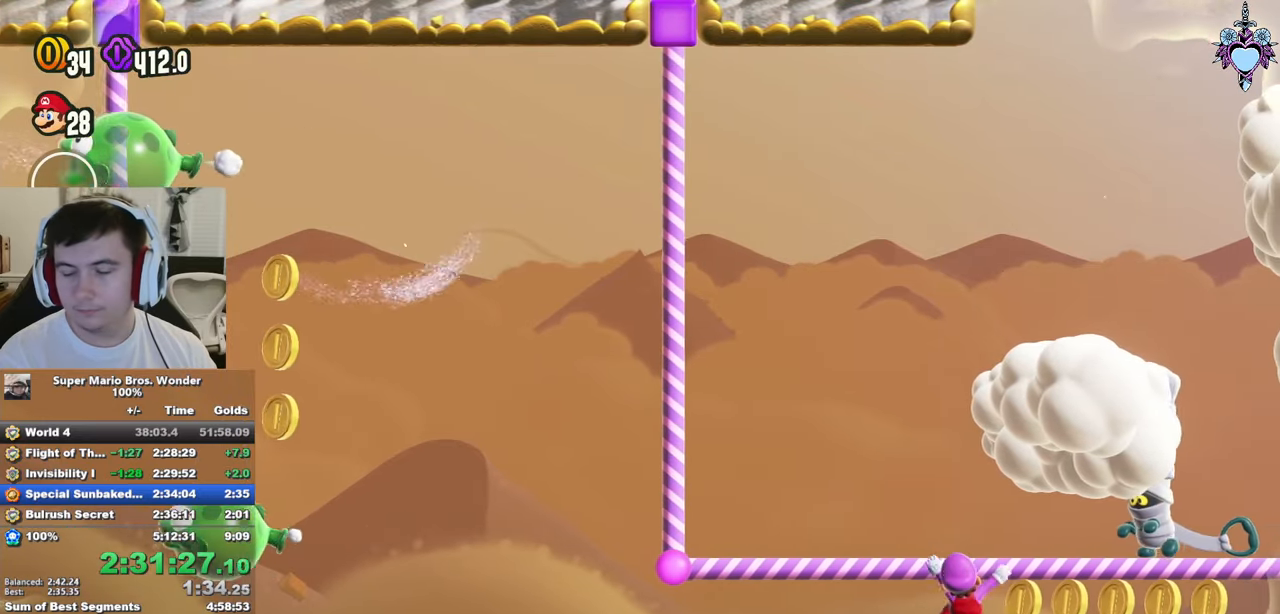
{"buttons": ["SQUARE", "DPAD_RIGHT"], "left_stick": "center", "right_stick": "center", "events": []}
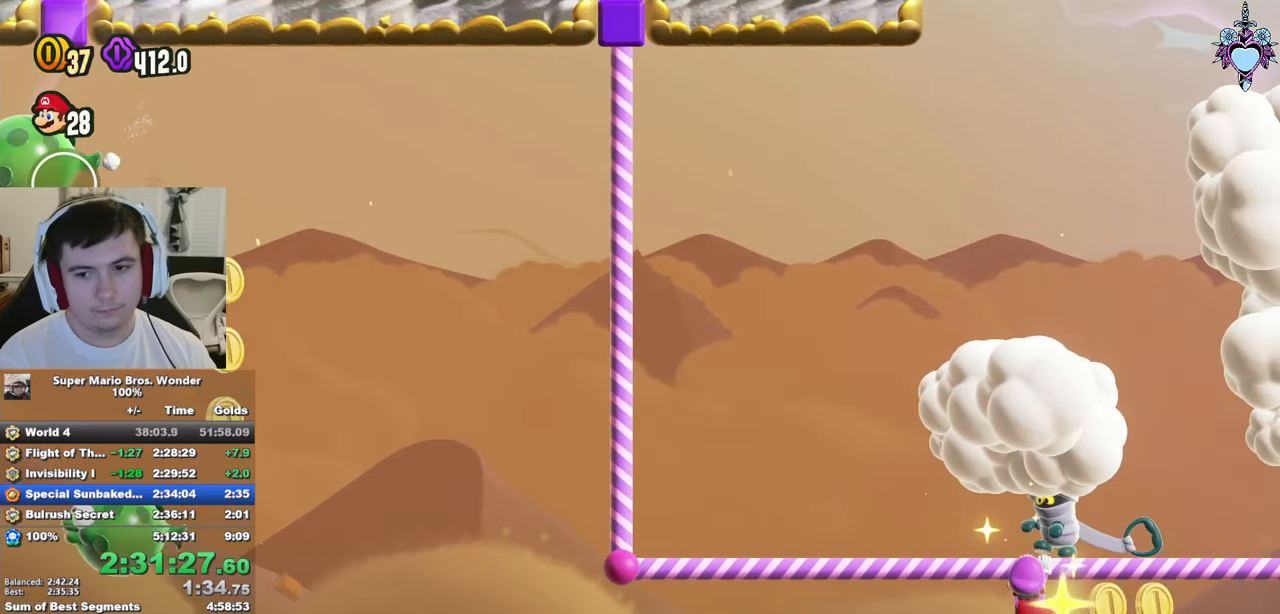
{"buttons": ["SQUARE", "DPAD_RIGHT"], "left_stick": "center", "right_stick": "center", "events": []}
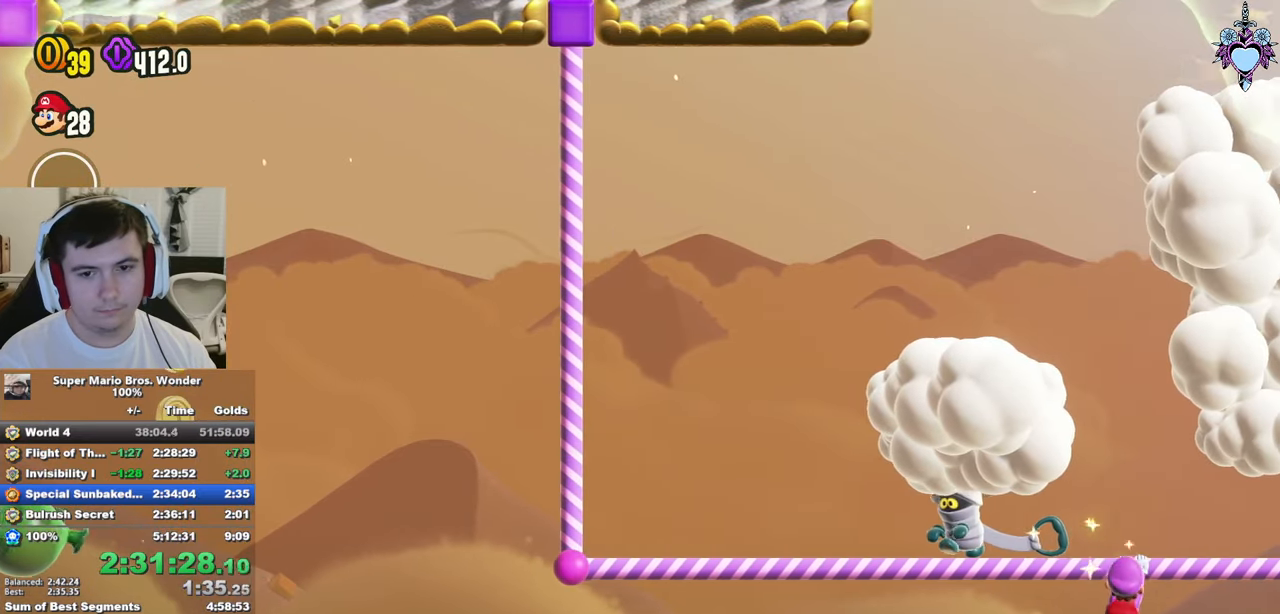
{"buttons": ["SQUARE"], "left_stick": "center", "right_stick": "center", "events": [[450, "DPAD_RIGHT", "up"]]}
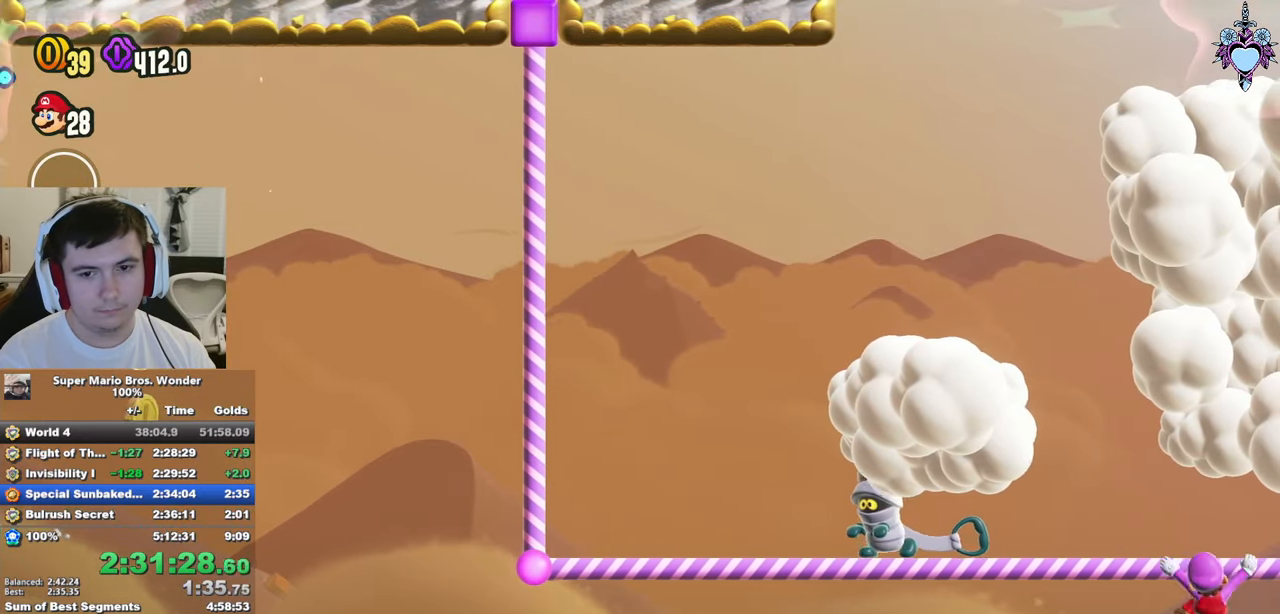
{"buttons": ["SQUARE"], "left_stick": "center", "right_stick": "center", "events": [[284, "DPAD_RIGHT", "down"], [350, "DPAD_RIGHT", "up"]]}
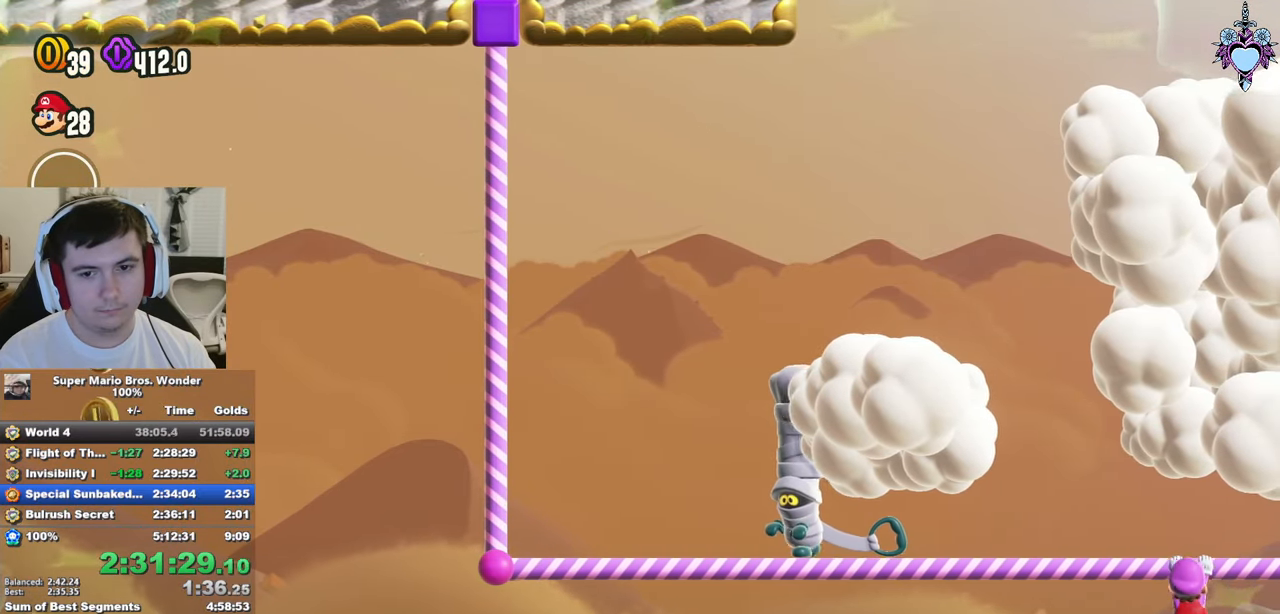
{"buttons": ["SQUARE"], "left_stick": "center", "right_stick": "center", "events": [[34, "DPAD_RIGHT", "down"], [117, "DPAD_RIGHT", "up"], [317, "DPAD_RIGHT", "down"], [450, "DPAD_RIGHT", "up"]]}
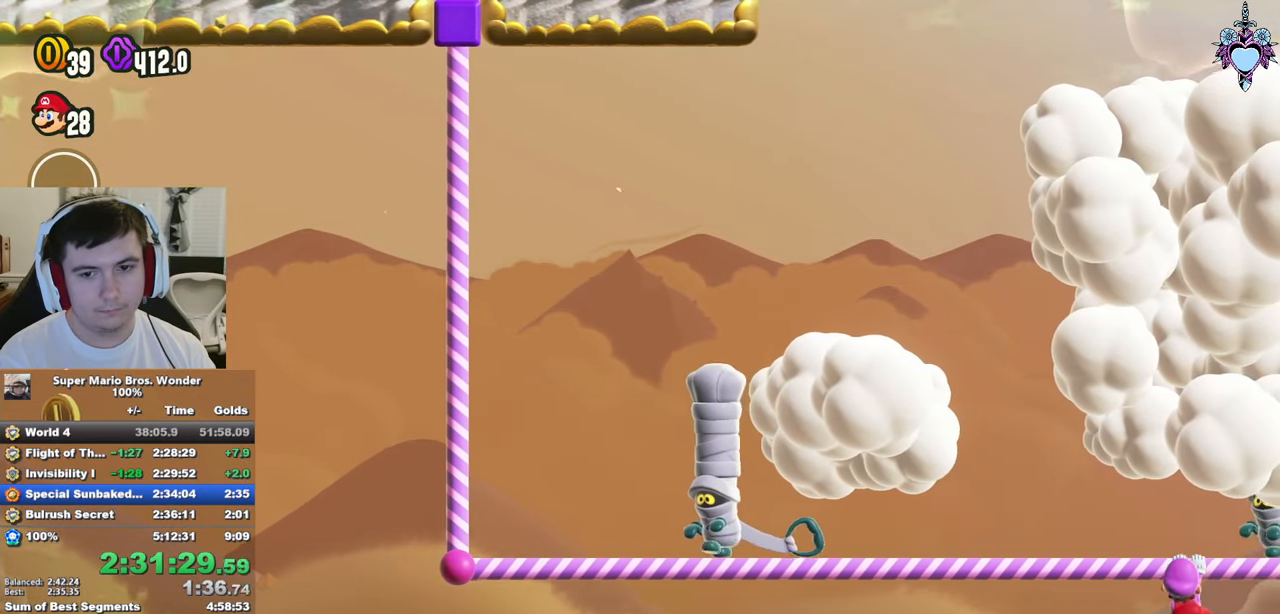
{"buttons": ["SQUARE"], "left_stick": "center", "right_stick": "center", "events": [[117, "DPAD_RIGHT", "down"], [217, "DPAD_RIGHT", "up"], [367, "DPAD_RIGHT", "down"], [467, "DPAD_RIGHT", "up"]]}
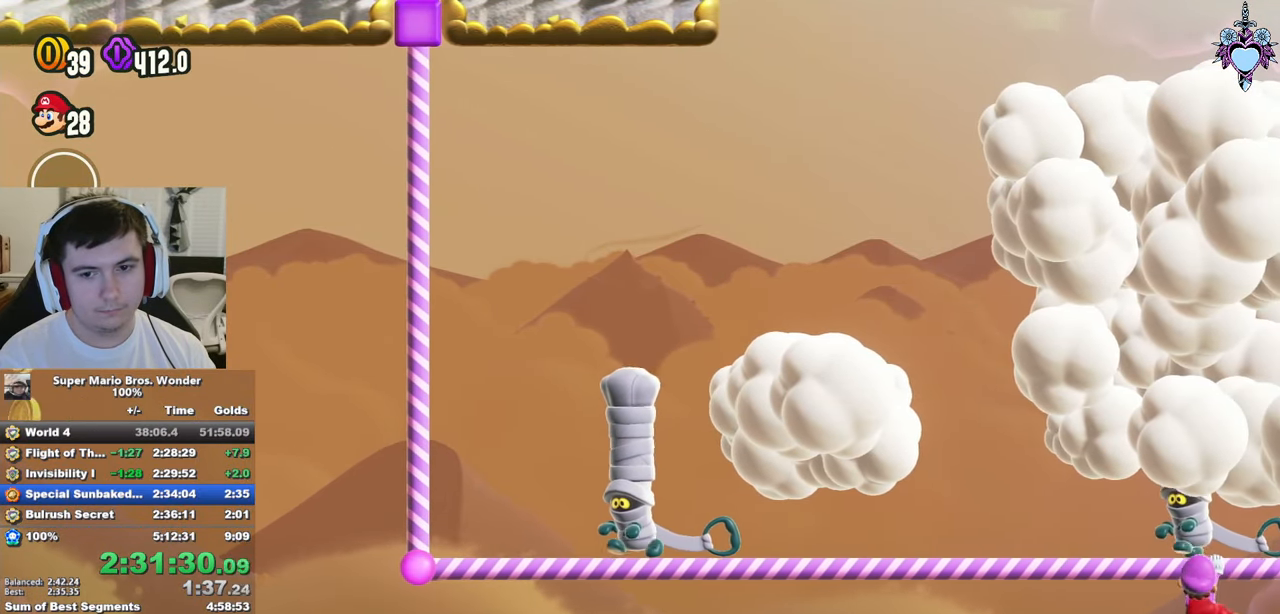
{"buttons": ["SQUARE", "DPAD_RIGHT"], "left_stick": "center", "right_stick": "center", "events": [[117, "DPAD_RIGHT", "down"], [317, "DPAD_RIGHT", "up"], [434, "DPAD_RIGHT", "down"]]}
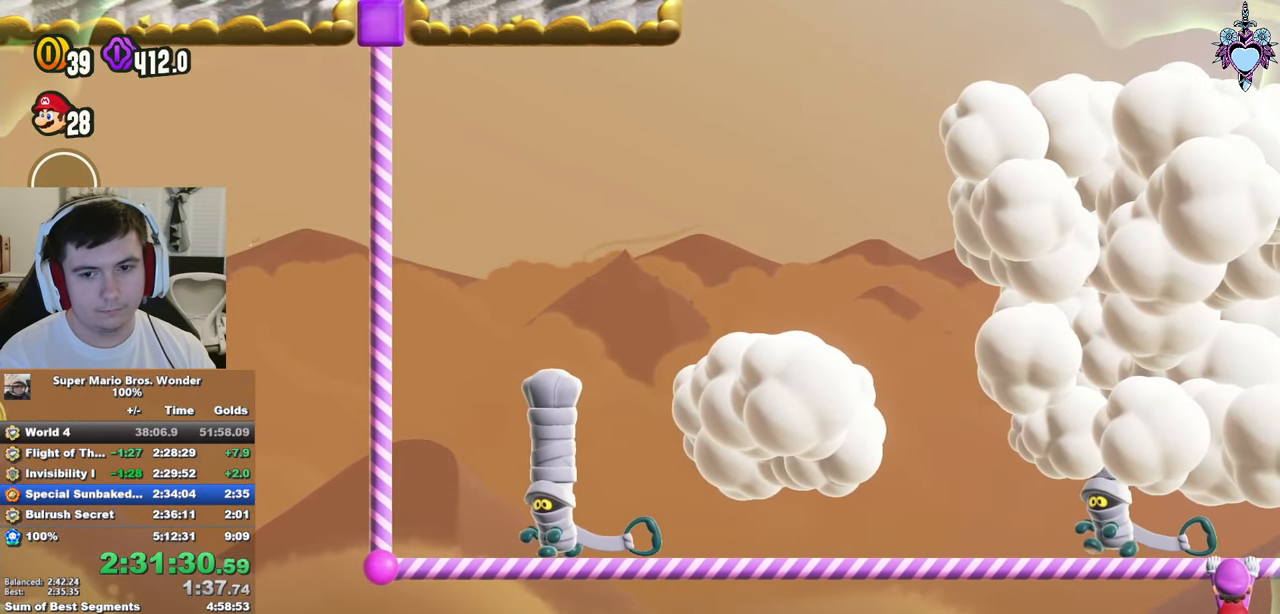
{"buttons": ["SQUARE"], "left_stick": "center", "right_stick": "center", "events": [[50, "DPAD_RIGHT", "up"]]}
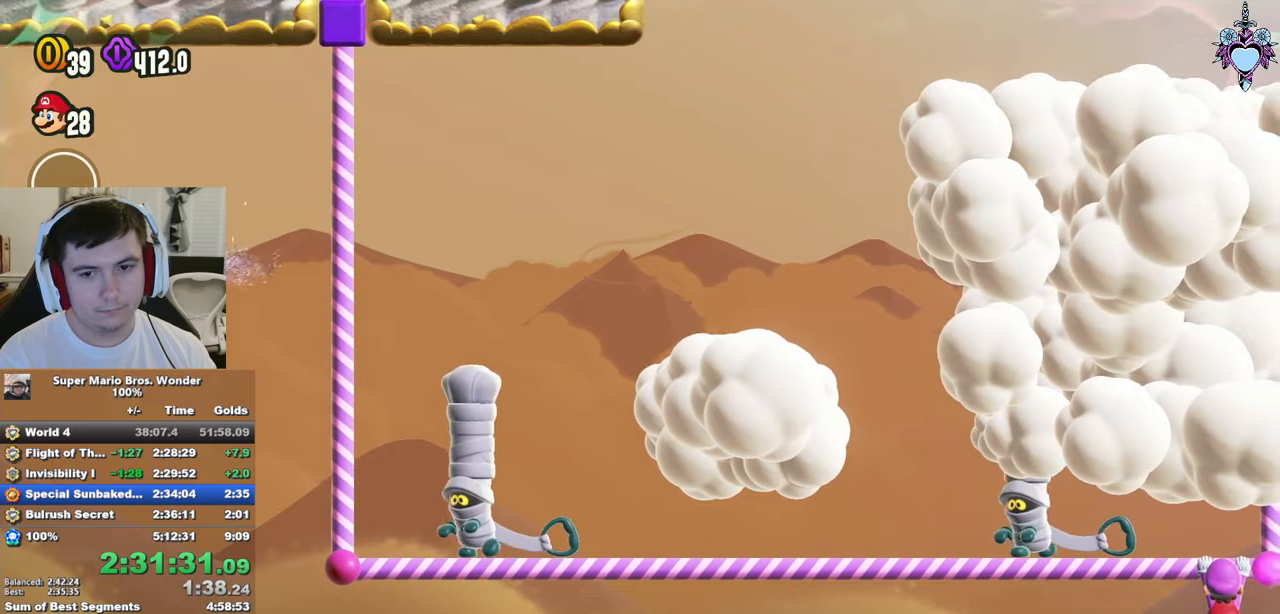
{"buttons": ["SQUARE"], "left_stick": "center", "right_stick": "center", "events": [[250, "DPAD_RIGHT", "down"], [400, "DPAD_RIGHT", "up"]]}
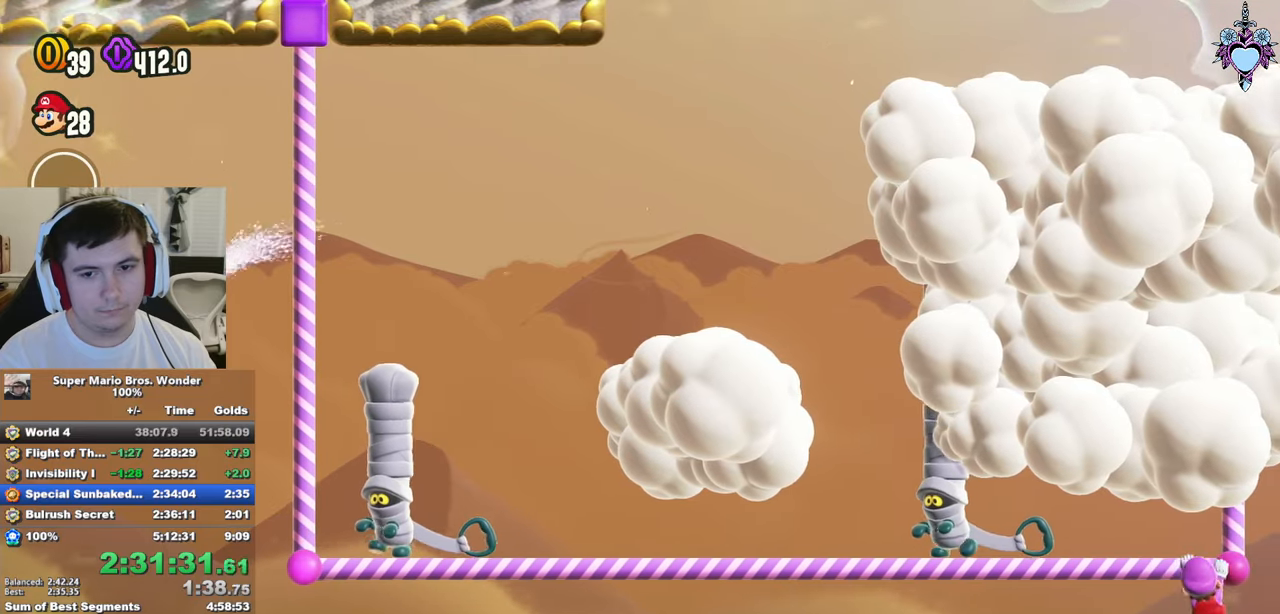
{"buttons": ["CROSS", "SQUARE", "DPAD_UP"], "left_stick": "center", "right_stick": "center", "events": [[150, "CROSS", "down"], [383, "DPAD_UP", "down"]]}
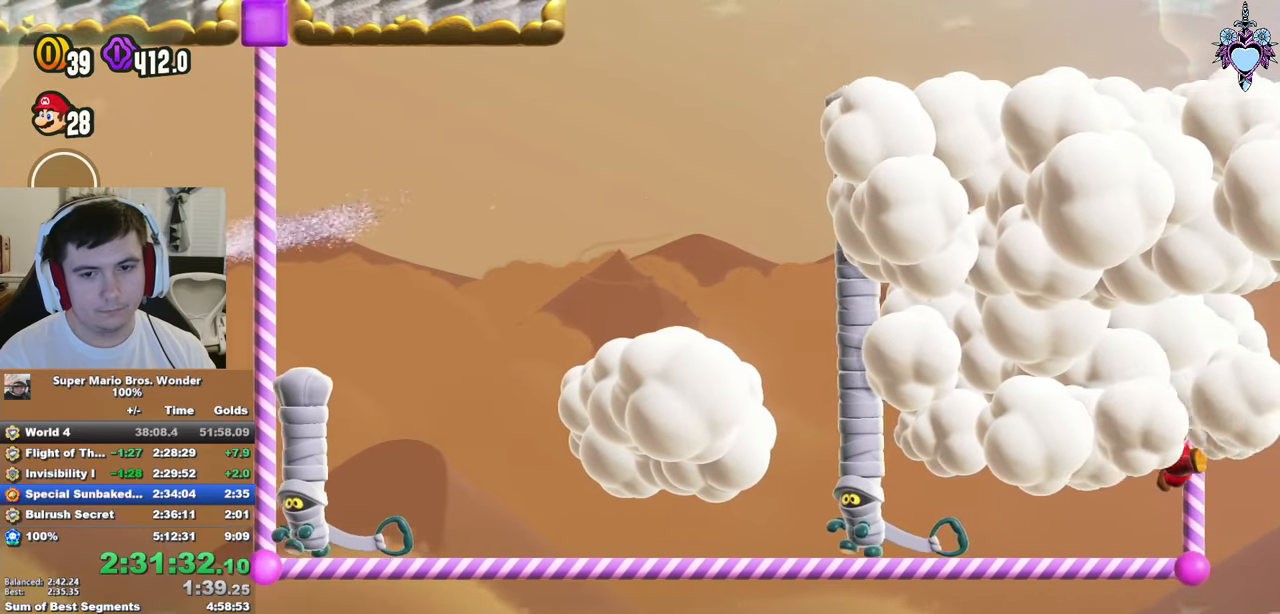
{"buttons": ["CROSS", "SQUARE", "DPAD_UP"], "left_stick": "center", "right_stick": "center", "events": [[116, "CROSS", "up"], [316, "CROSS", "down"]]}
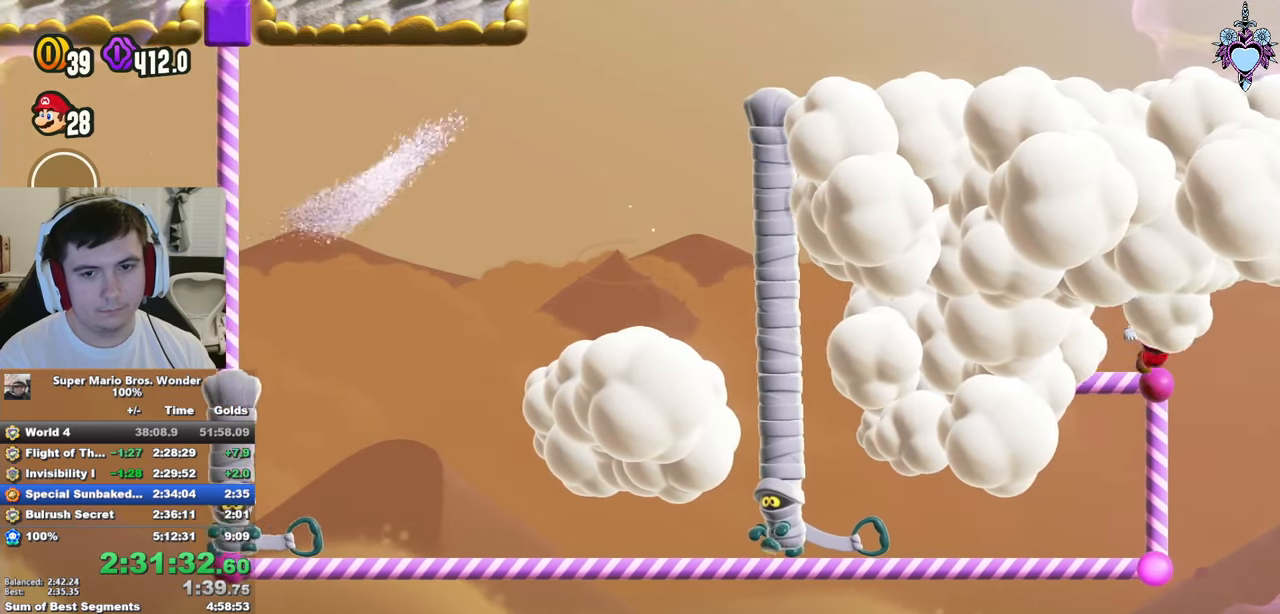
{"buttons": ["SQUARE"], "left_stick": "center", "right_stick": "center", "events": [[100, "DPAD_LEFT", "down"], [133, "CROSS", "up"], [266, "DPAD_LEFT", "up"], [333, "DPAD_UP", "up"]]}
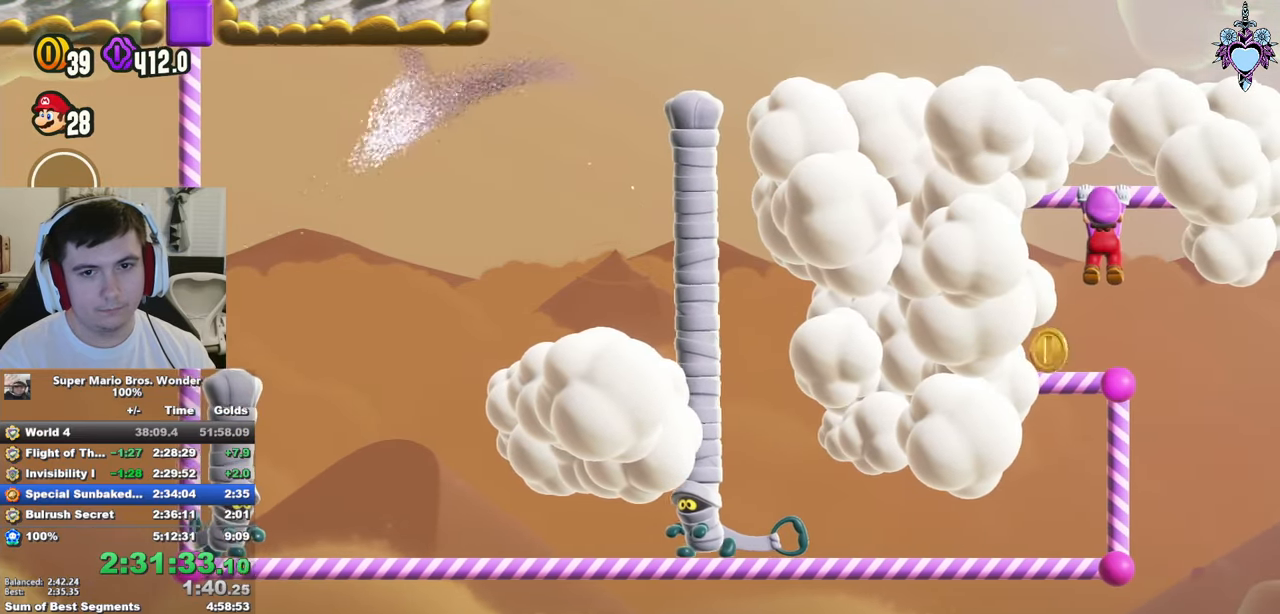
{"buttons": ["SQUARE", "DPAD_RIGHT"], "left_stick": "center", "right_stick": "center", "events": [[200, "CROSS", "down"], [283, "DPAD_UP", "down"], [366, "DPAD_UP", "up"], [383, "DPAD_RIGHT", "down"], [433, "CROSS", "up"]]}
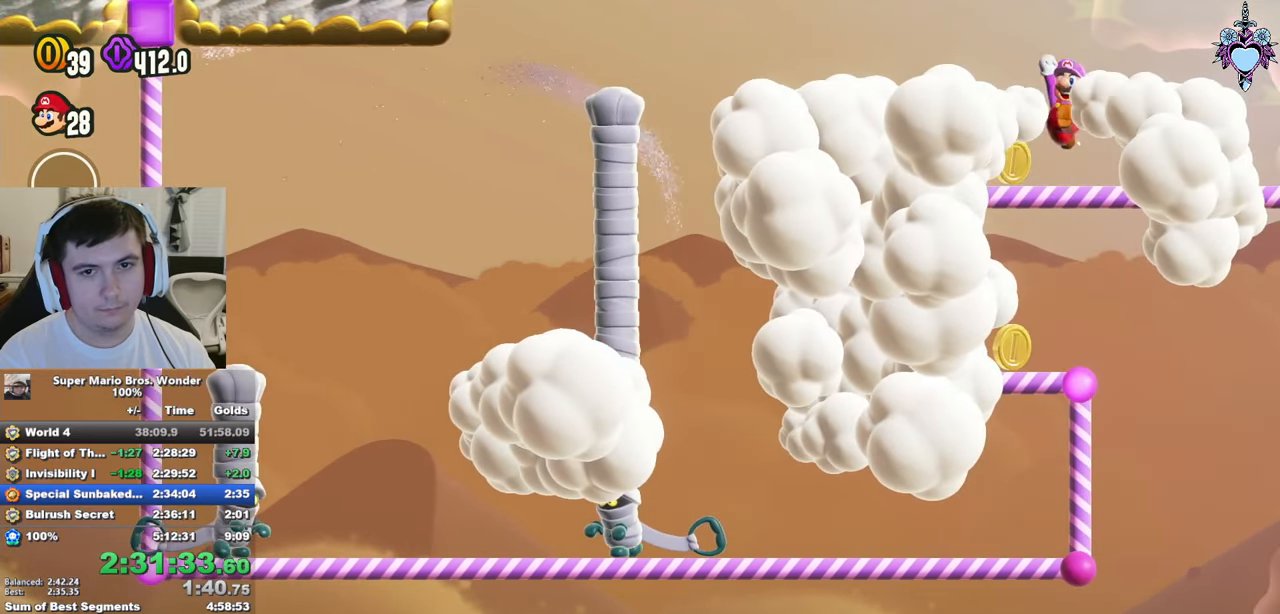
{"buttons": ["SQUARE"], "left_stick": "center", "right_stick": "center", "events": [[83, "DPAD_RIGHT", "up"], [166, "SQUARE", "up"], [300, "SQUARE", "down"]]}
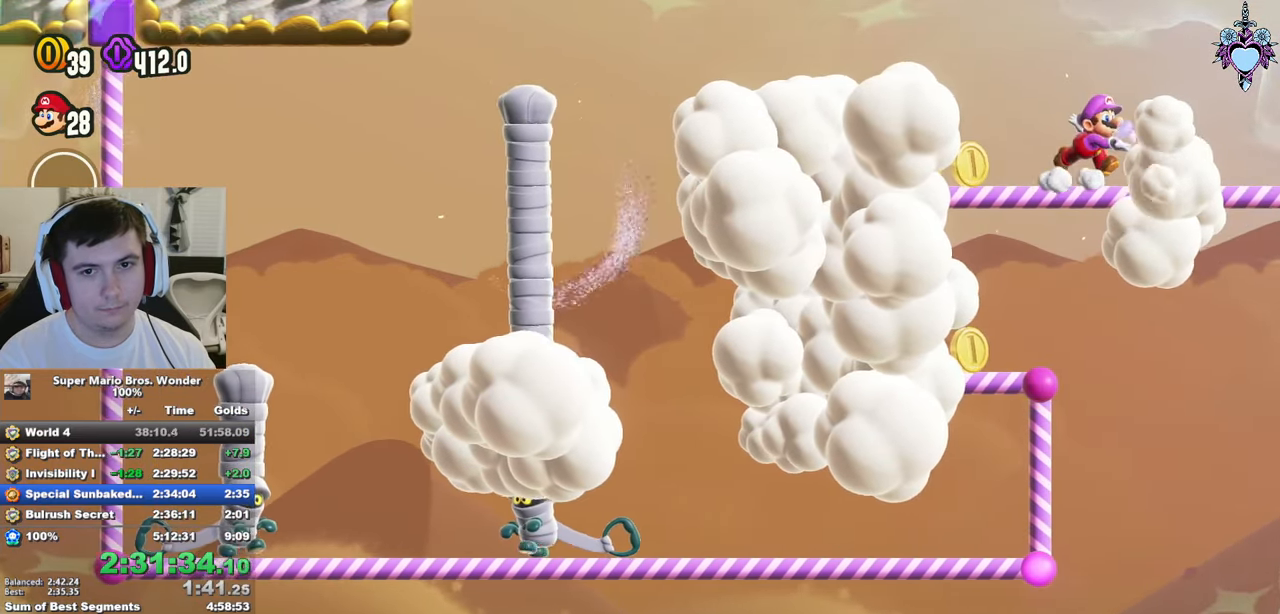
{"buttons": ["SQUARE"], "left_stick": "center", "right_stick": "center", "events": [[33, "DPAD_RIGHT", "down"], [116, "CROSS", "down"], [216, "CROSS", "up"], [233, "DPAD_RIGHT", "up"]]}
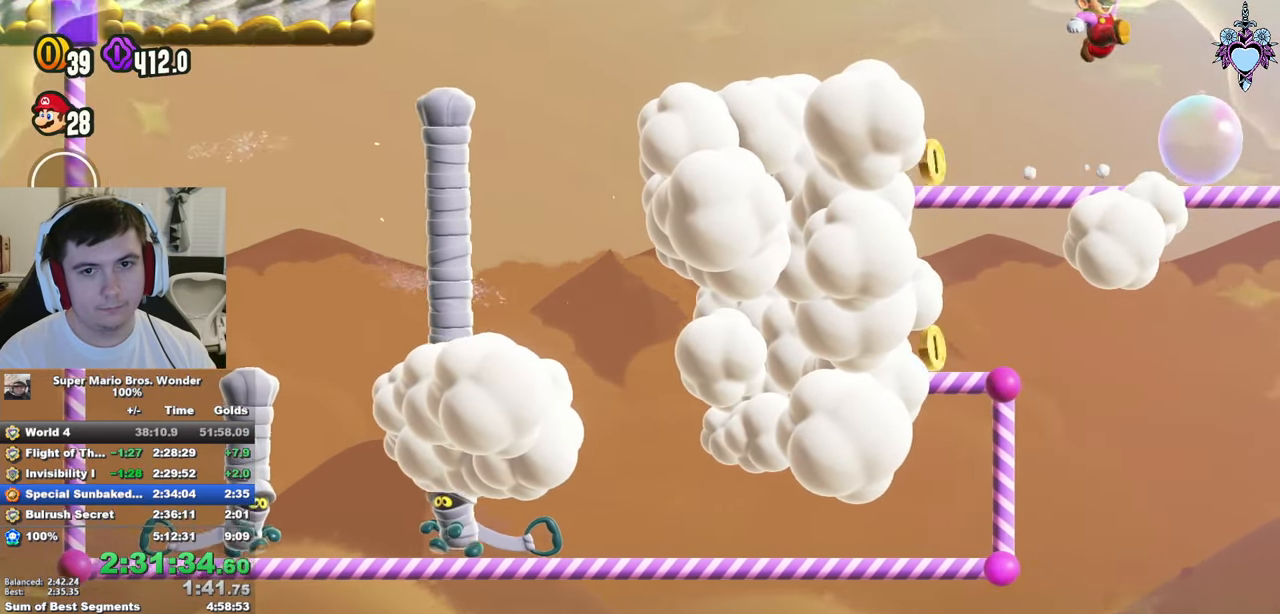
{"buttons": ["SQUARE"], "left_stick": "center", "right_stick": "center", "events": []}
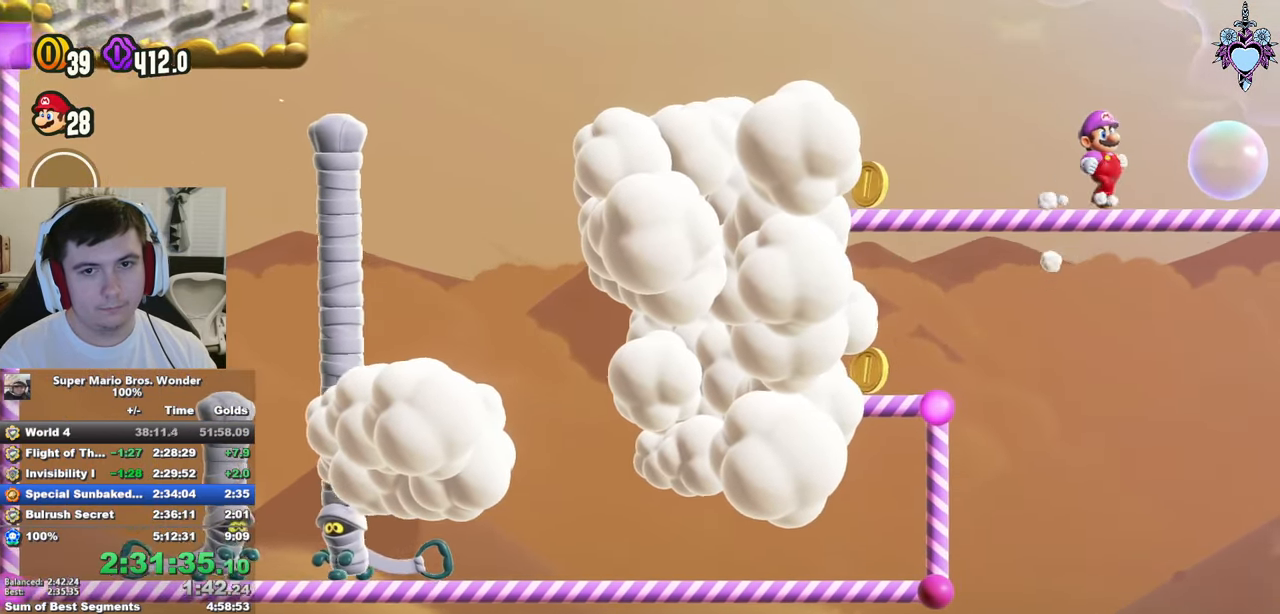
{"buttons": [], "left_stick": "center", "right_stick": "center", "events": [[66, "DPAD_RIGHT", "down"], [316, "DPAD_RIGHT", "up"], [400, "SQUARE", "up"]]}